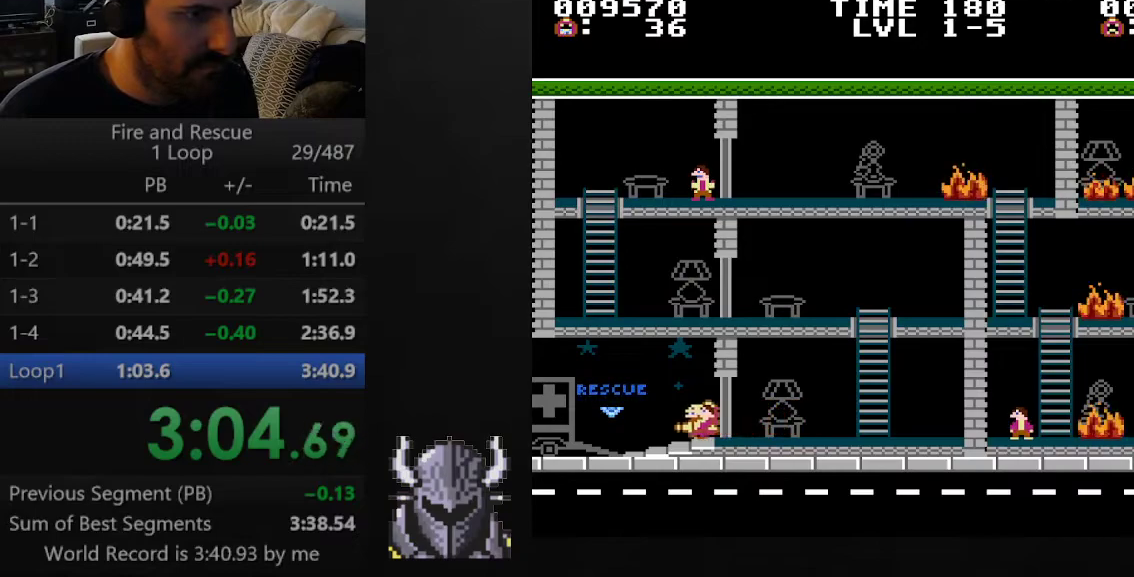
Gameplay with a controller (Xbox layout); each line is a JSON object with the inputs held at the frame after it. "events" lists button and stick changes between this image and that frame as [ms after this image, input, new state], when the widget could be followed in between. Not read: left_stick right_stick.
{"buttons": ["DPAD_LEFT"], "events": []}
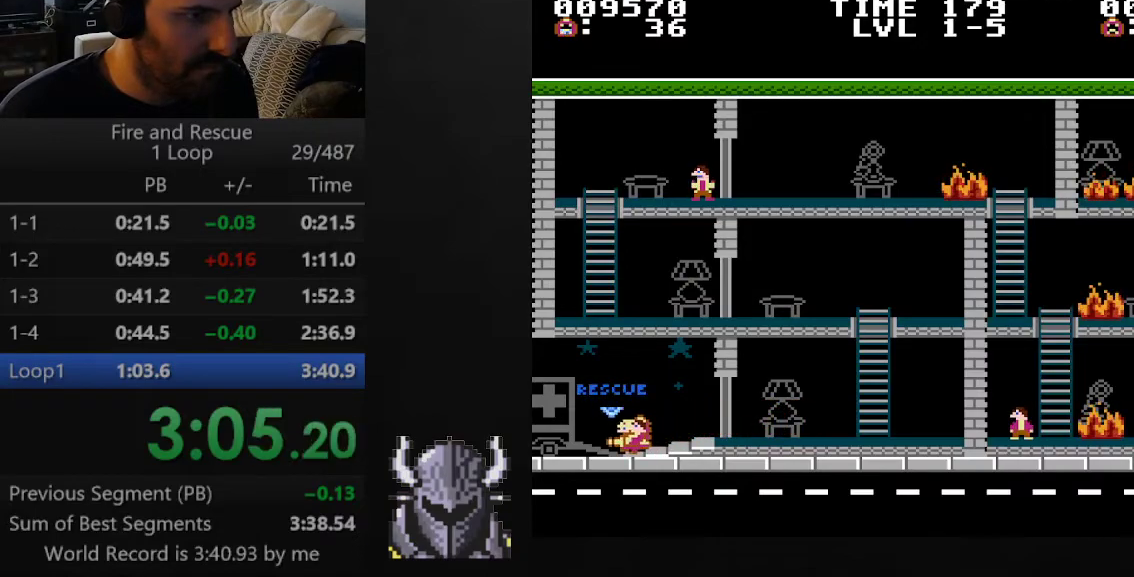
{"buttons": ["DPAD_RIGHT"], "events": [[167, "DPAD_DOWN", "down"], [167, "DPAD_LEFT", "up"], [183, "DPAD_DOWN", "up"], [183, "DPAD_RIGHT", "down"], [217, "B", "down"], [333, "B", "up"]]}
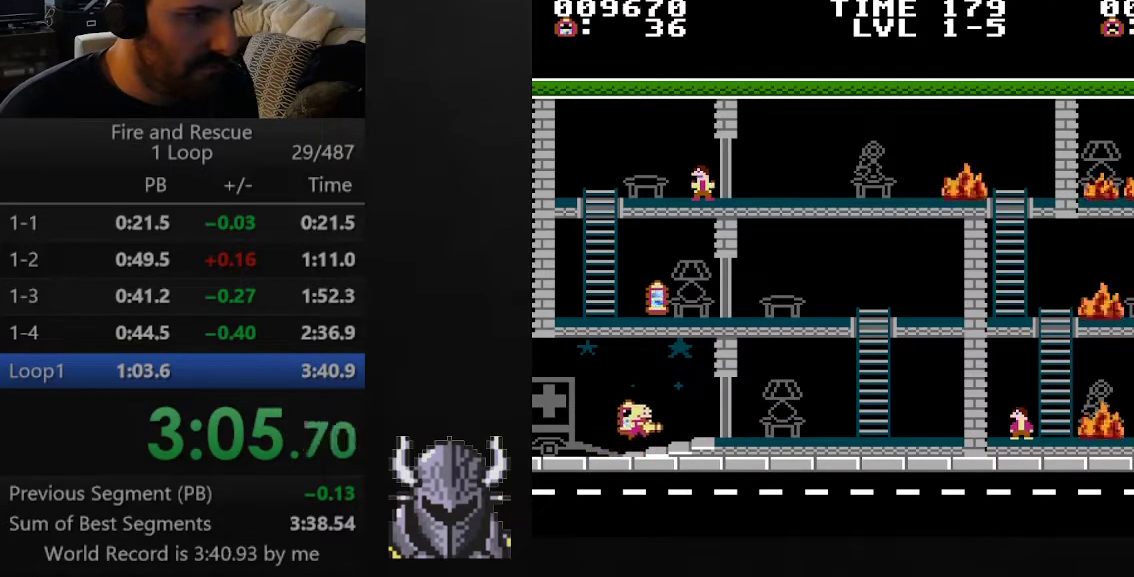
{"buttons": ["DPAD_RIGHT"], "events": []}
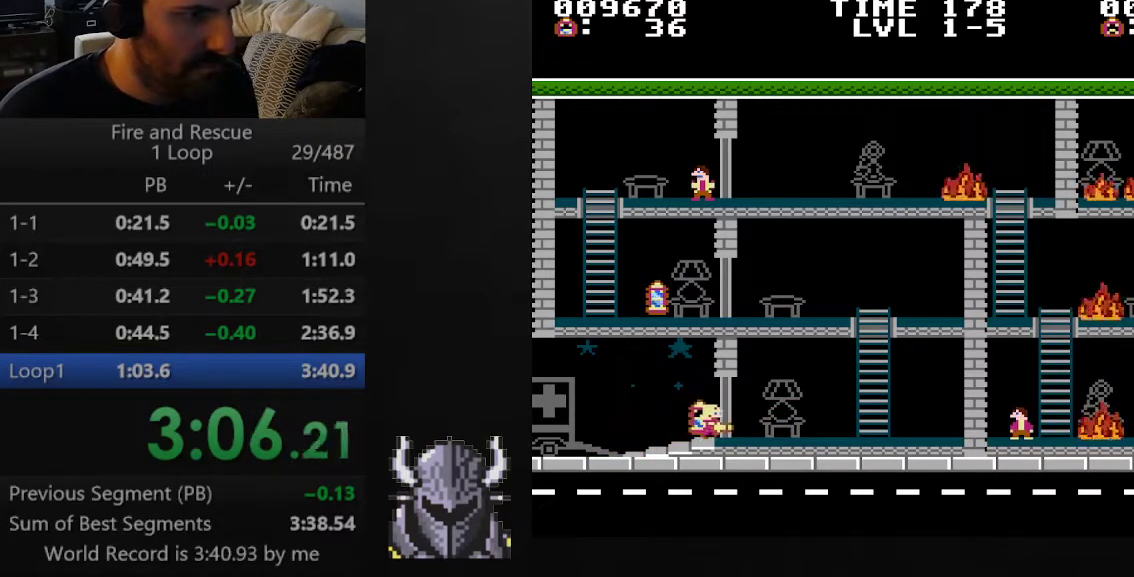
{"buttons": ["DPAD_RIGHT"], "events": []}
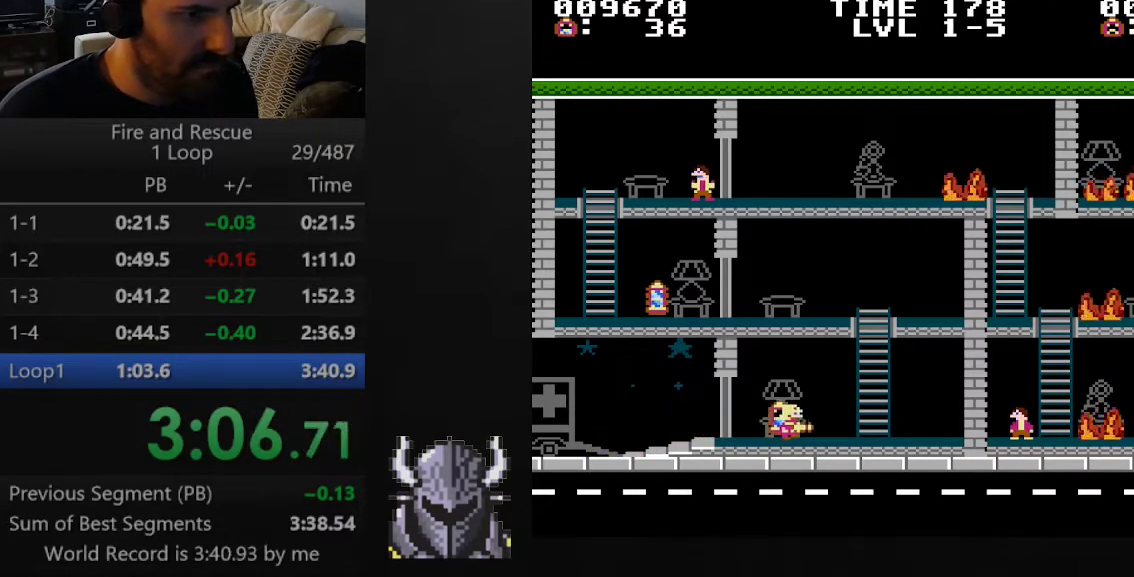
{"buttons": ["DPAD_UP"], "events": [[433, "DPAD_RIGHT", "up"], [433, "DPAD_UP", "down"]]}
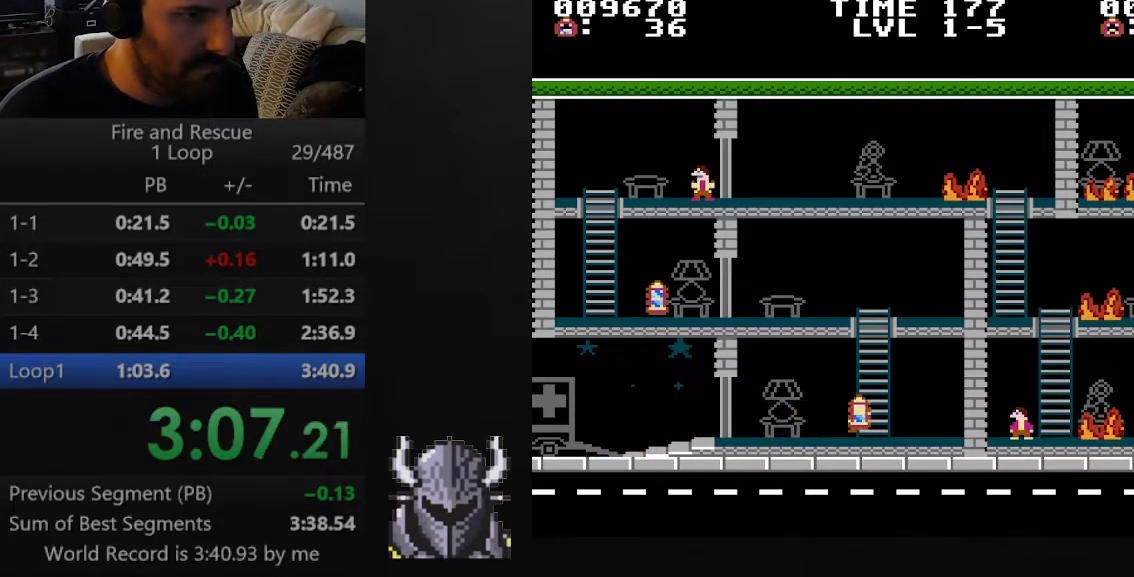
{"buttons": ["DPAD_UP"], "events": []}
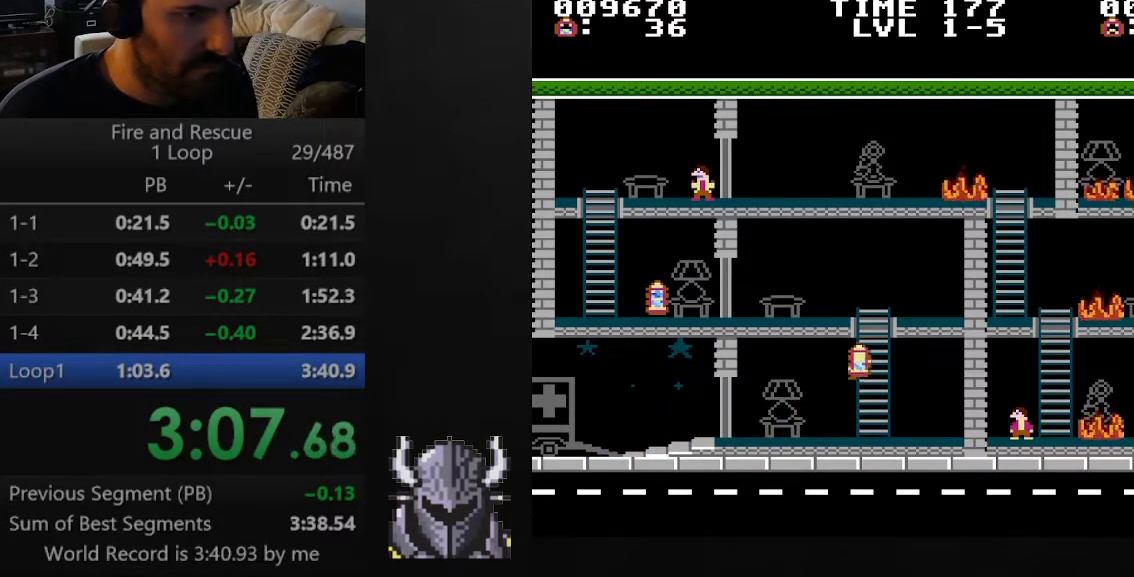
{"buttons": ["DPAD_UP", "DPAD_LEFT"], "events": [[417, "DPAD_LEFT", "down"]]}
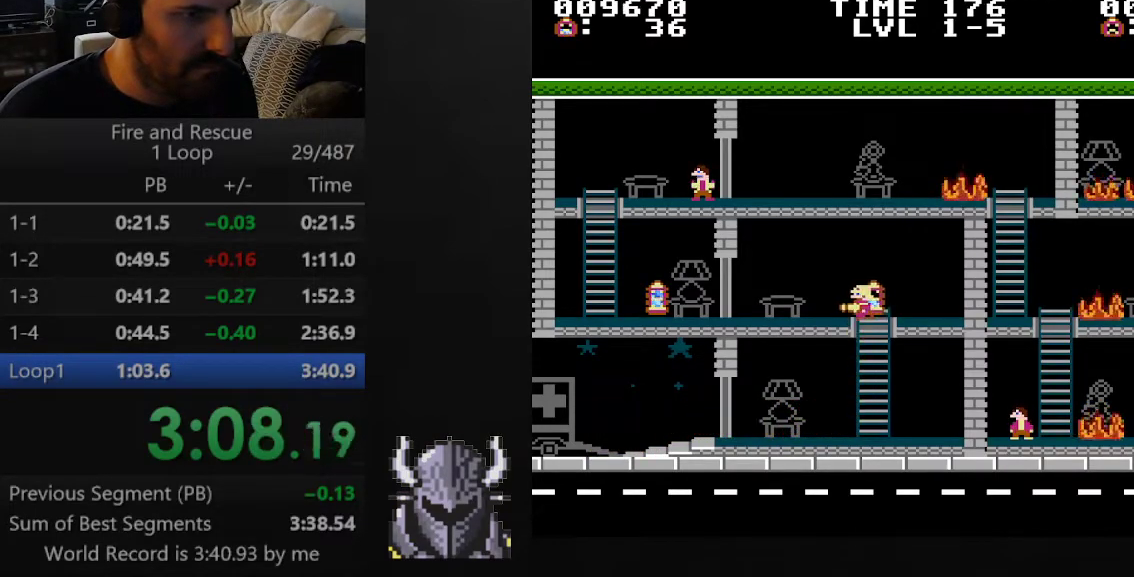
{"buttons": ["DPAD_LEFT"], "events": [[33, "DPAD_UP", "up"]]}
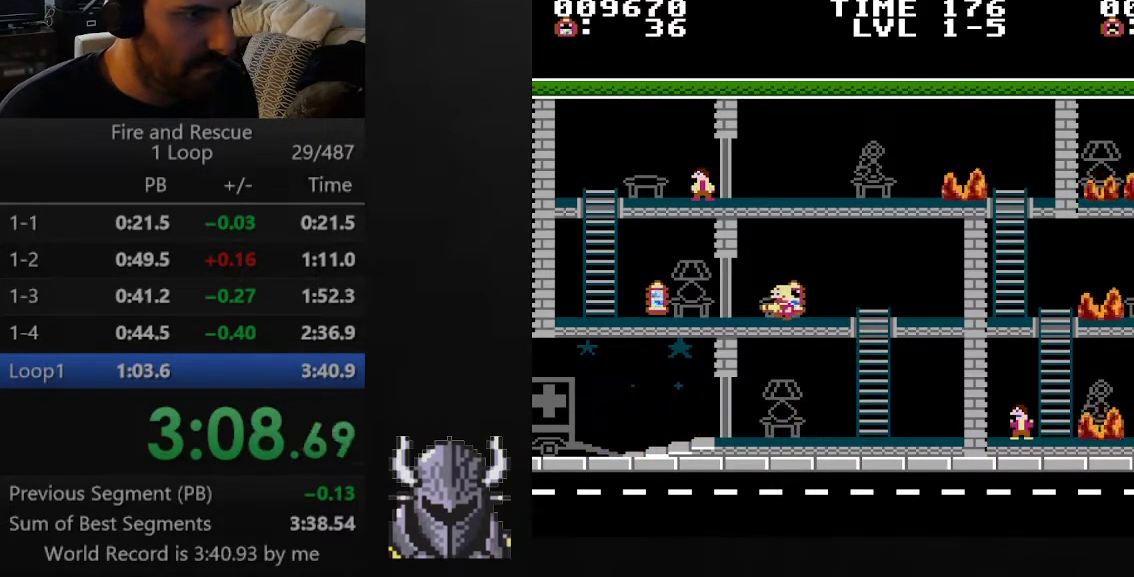
{"buttons": ["DPAD_LEFT"], "events": []}
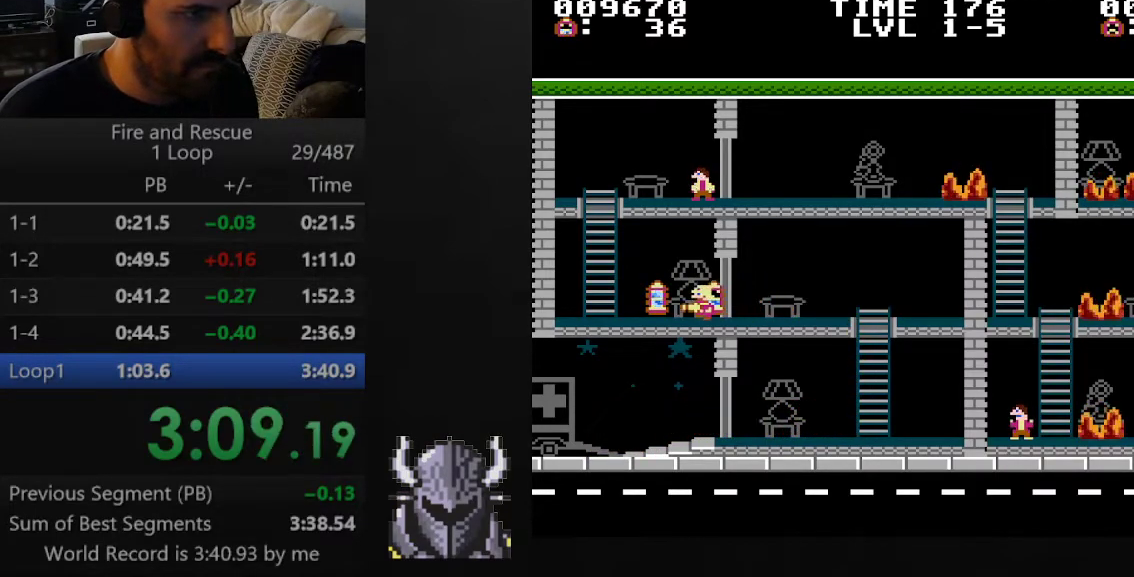
{"buttons": ["DPAD_UP", "DPAD_LEFT"], "events": [[500, "DPAD_UP", "down"]]}
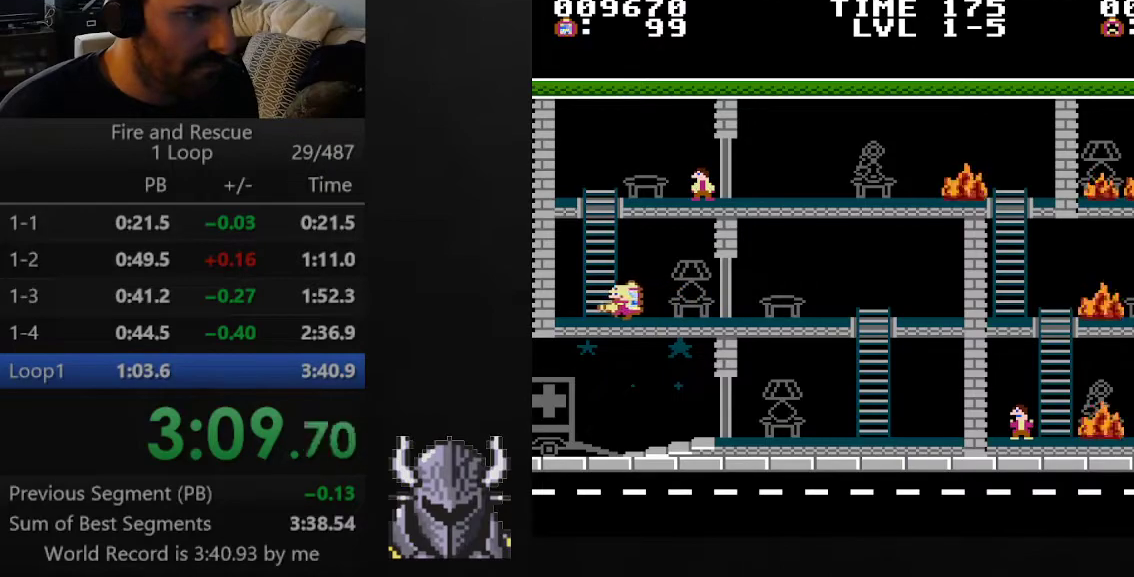
{"buttons": ["DPAD_UP"], "events": [[33, "DPAD_LEFT", "up"]]}
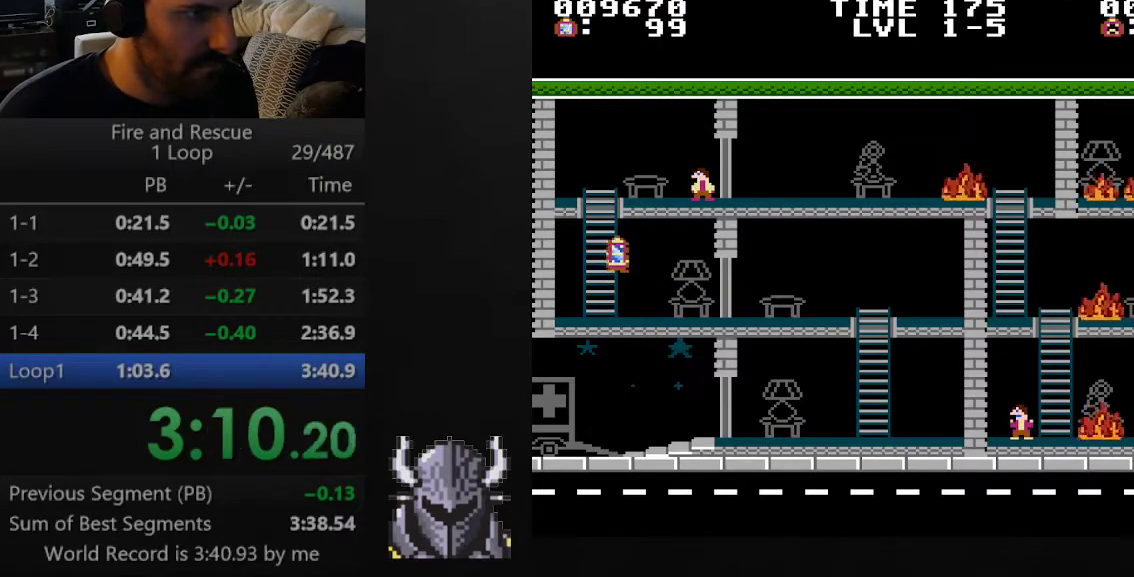
{"buttons": ["DPAD_UP", "DPAD_RIGHT"], "events": [[450, "DPAD_RIGHT", "down"]]}
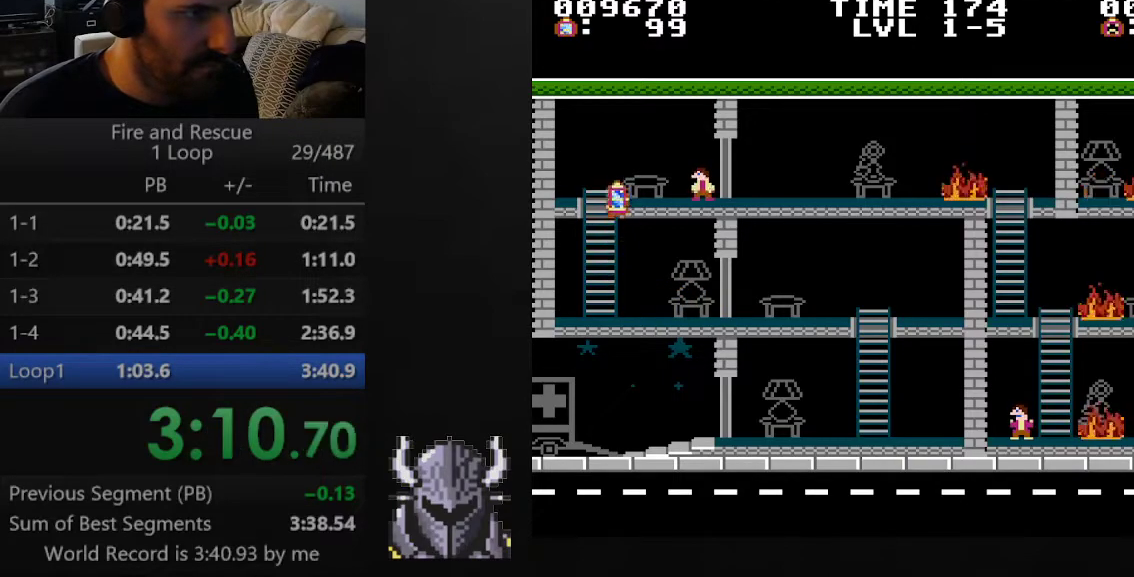
{"buttons": ["DPAD_RIGHT"], "events": [[133, "DPAD_UP", "up"]]}
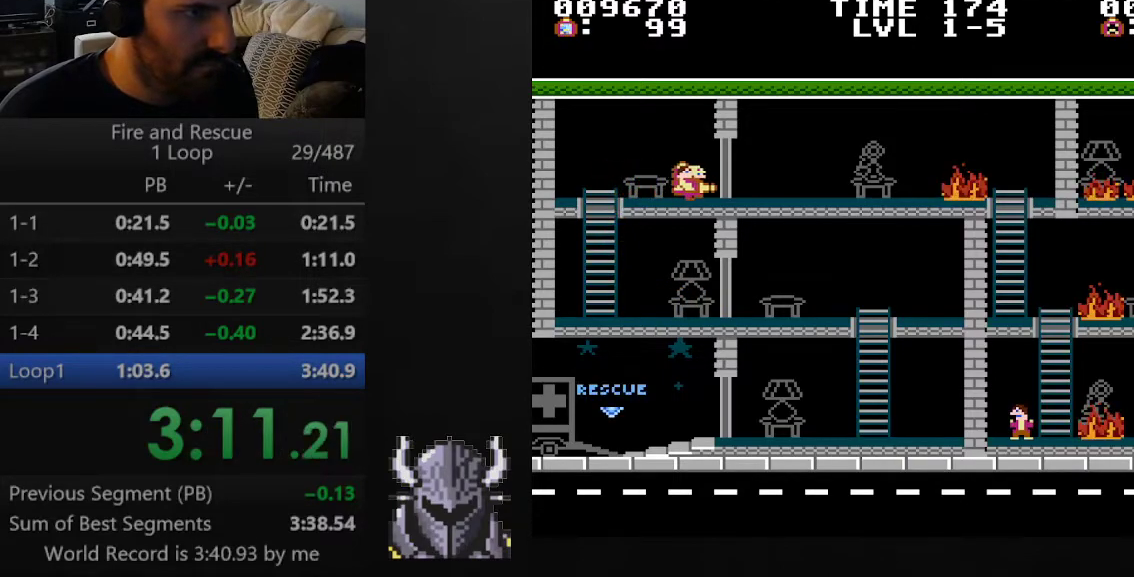
{"buttons": ["DPAD_RIGHT"], "events": []}
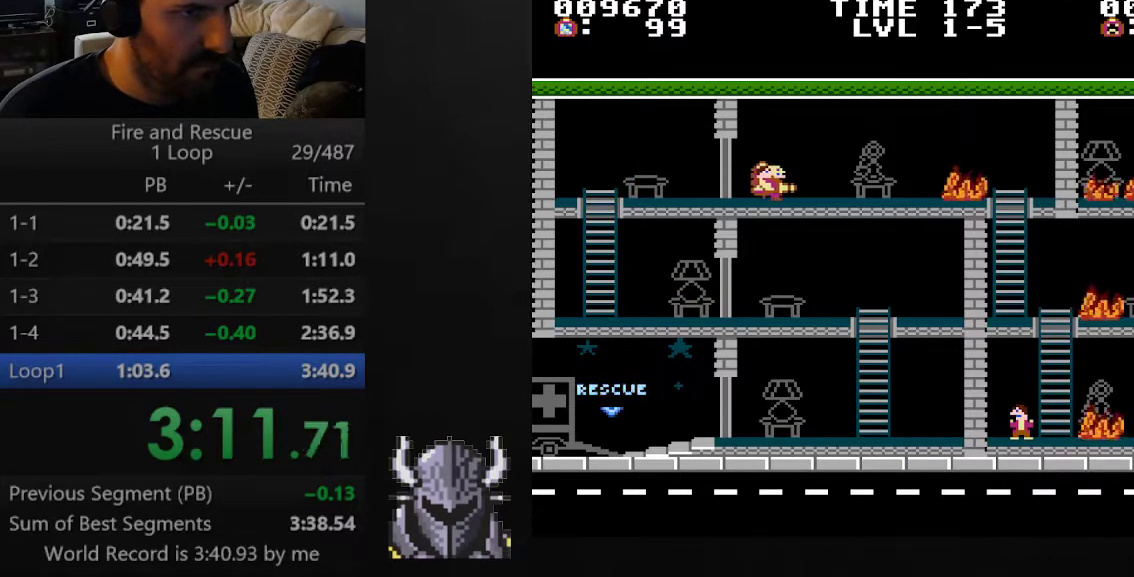
{"buttons": ["DPAD_RIGHT"], "events": []}
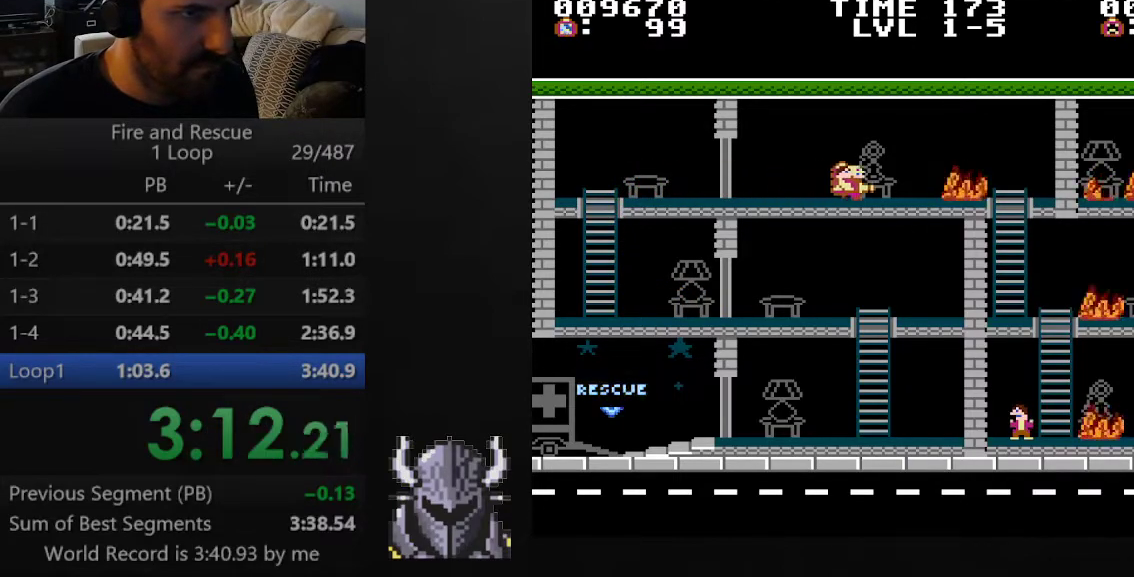
{"buttons": ["A"], "events": [[83, "A", "down"], [383, "DPAD_RIGHT", "up"]]}
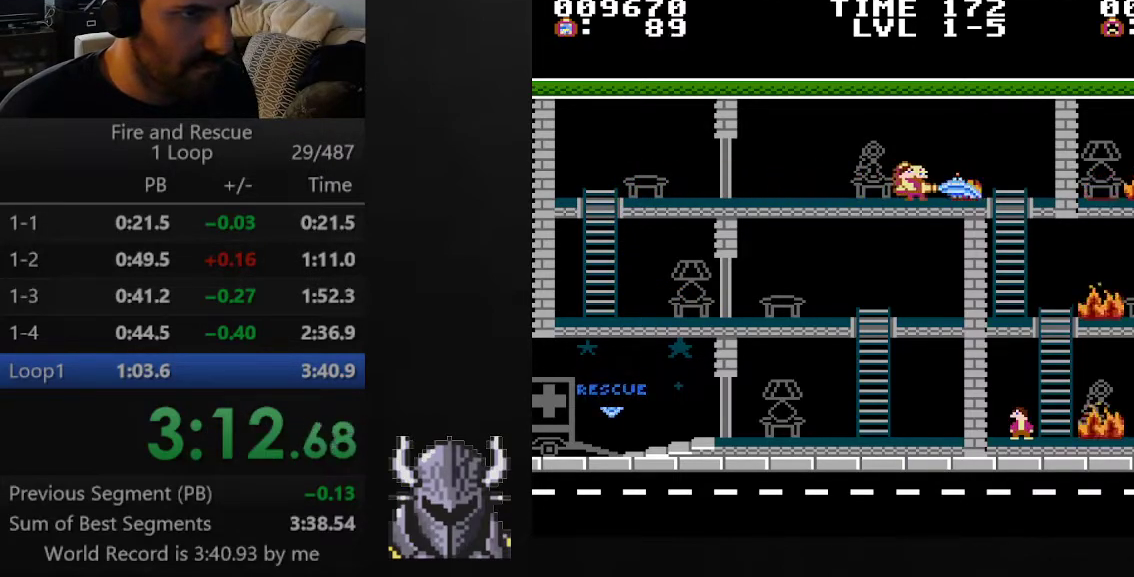
{"buttons": ["A"], "events": []}
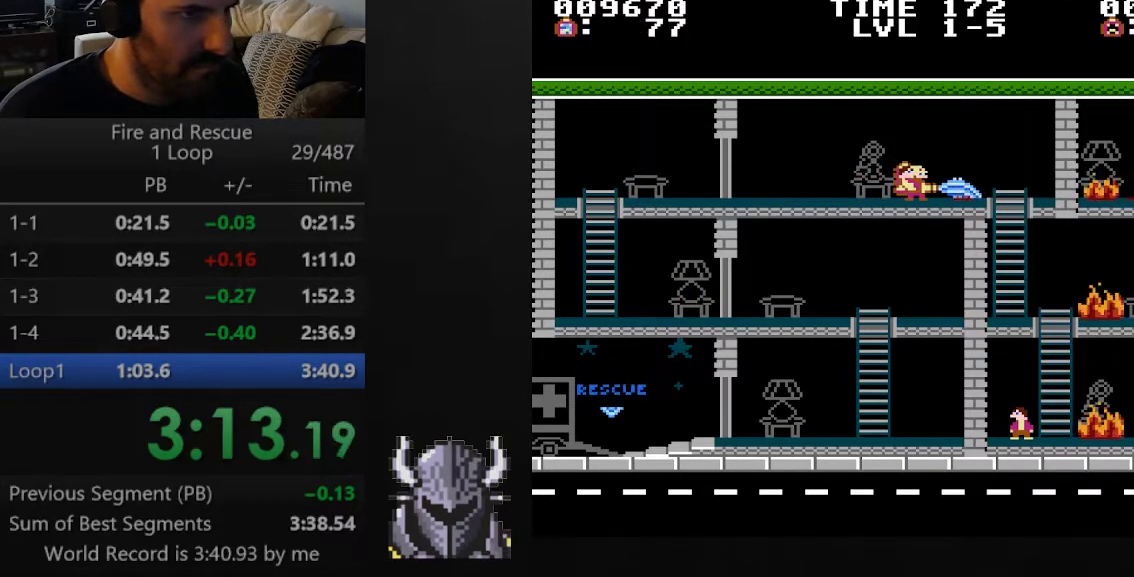
{"buttons": ["DPAD_RIGHT"], "events": [[117, "DPAD_RIGHT", "down"], [133, "A", "up"]]}
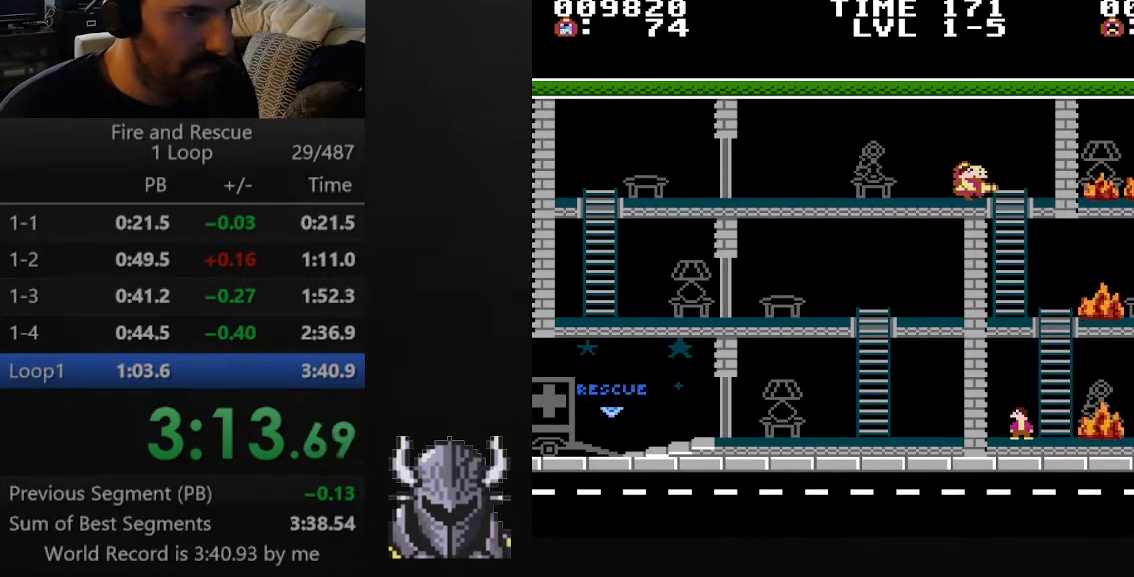
{"buttons": ["DPAD_RIGHT"], "events": [[133, "DPAD_DOWN", "down"], [150, "DPAD_RIGHT", "up"], [400, "DPAD_RIGHT", "down"], [417, "DPAD_DOWN", "up"]]}
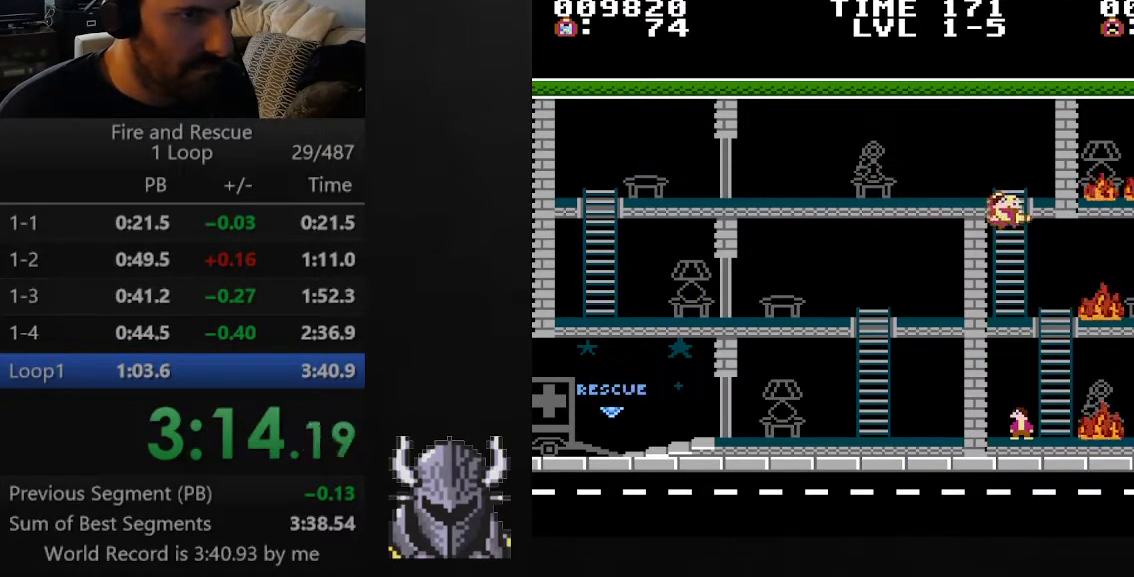
{"buttons": ["A"], "events": [[233, "A", "down"], [350, "DPAD_RIGHT", "up"]]}
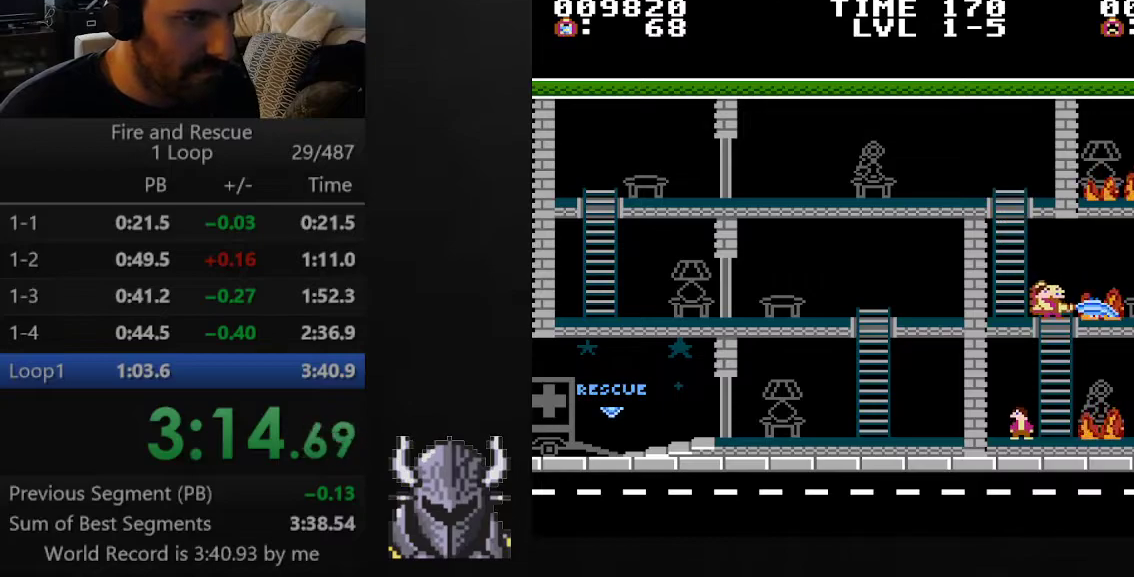
{"buttons": ["A"], "events": []}
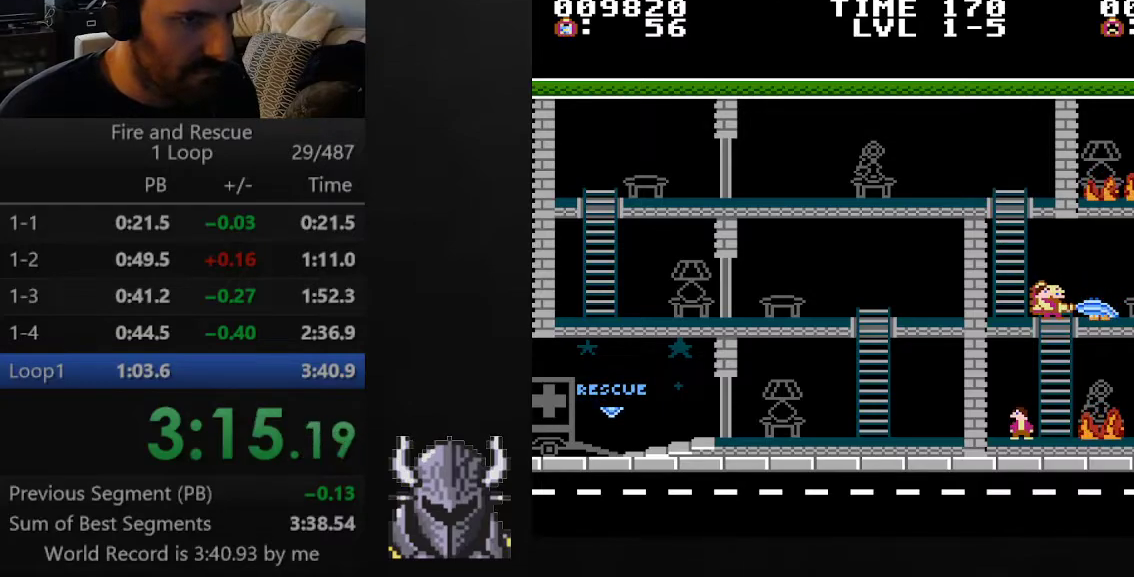
{"buttons": ["DPAD_DOWN"], "events": [[333, "DPAD_DOWN", "down"], [350, "A", "up"]]}
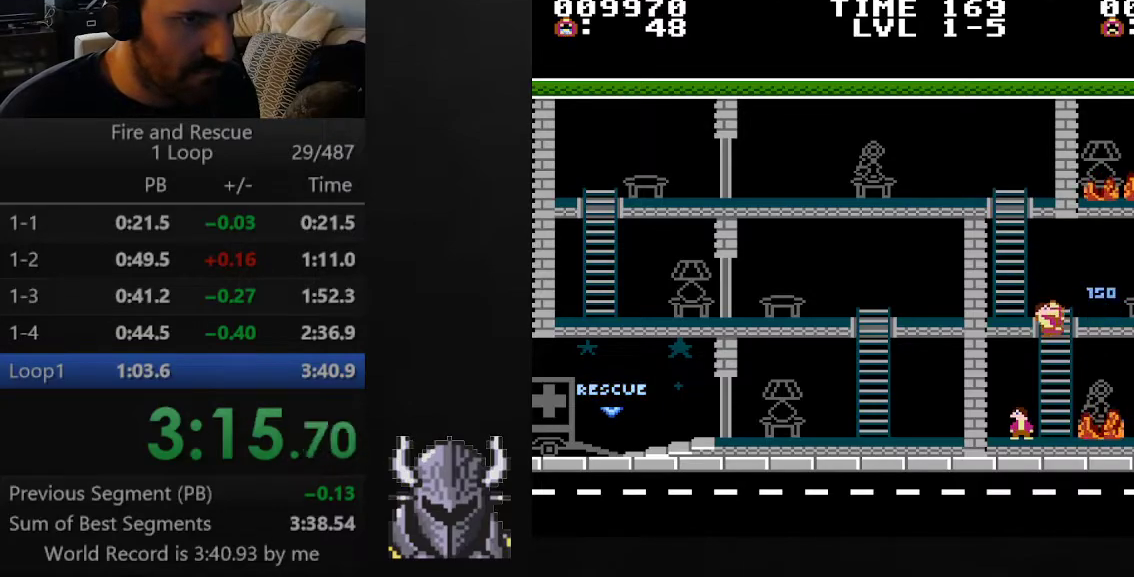
{"buttons": ["A"], "events": [[17, "DPAD_RIGHT", "down"], [50, "DPAD_DOWN", "up"], [83, "DPAD_RIGHT", "up"], [267, "A", "down"]]}
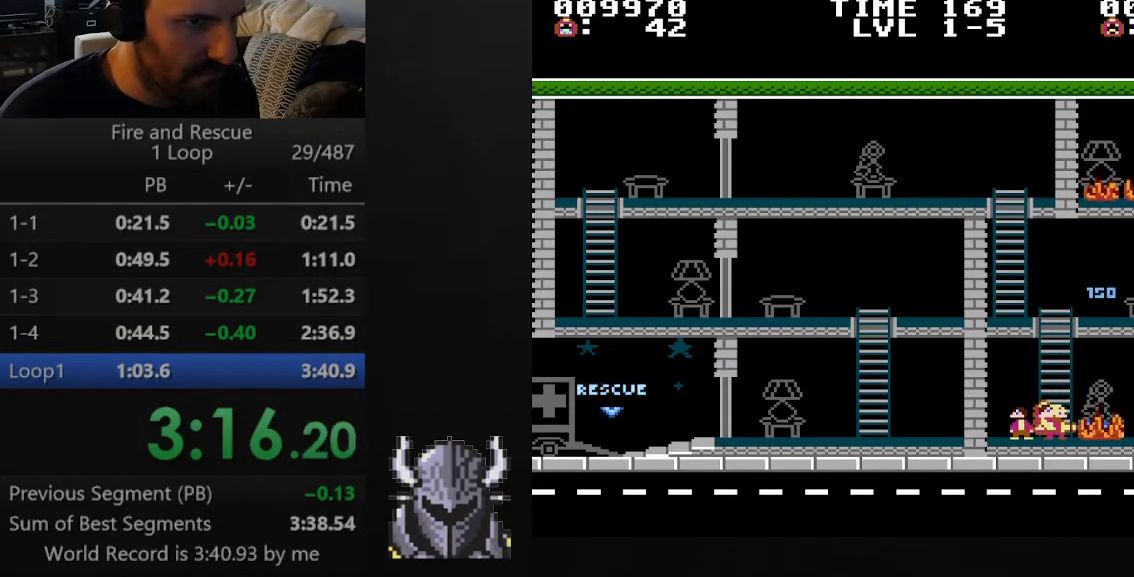
{"buttons": ["A"], "events": []}